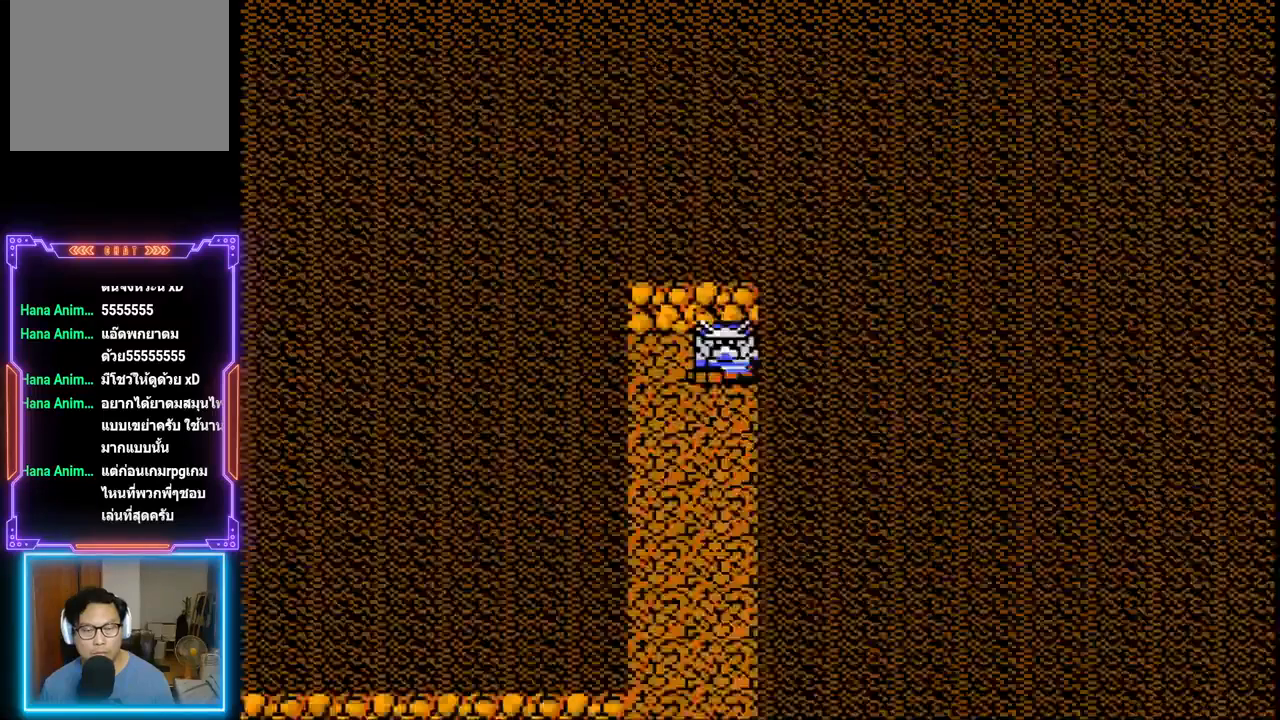
Gameplay with a controller (PlayStation layout); each line is a JSON object with the inputs held at the frame after it. "events" lists button and stick changes between this image and that frame as [ms after this image, input, new state], when the widget could be followed in between. Not read: L3 R3 left_stick right_stick.
{"buttons": ["DPAD_DOWN"], "events": [[367, "DPAD_DOWN", "down"]]}
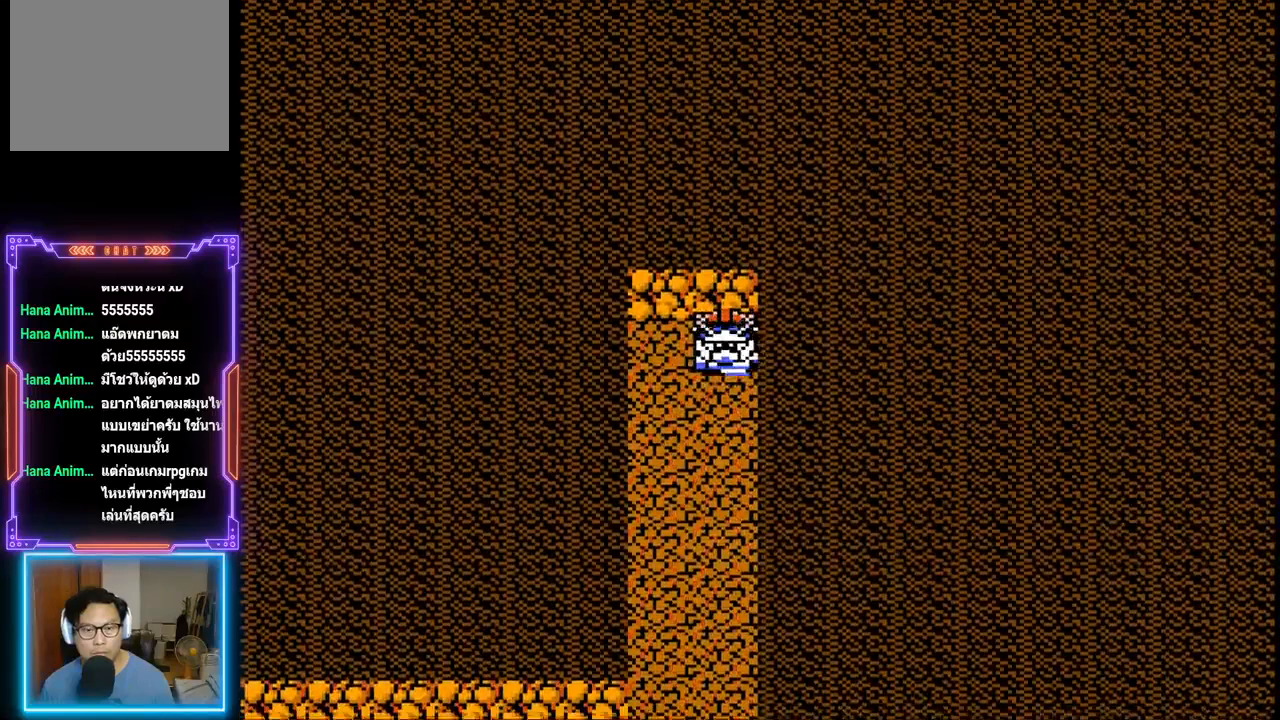
{"buttons": ["DPAD_DOWN"], "events": []}
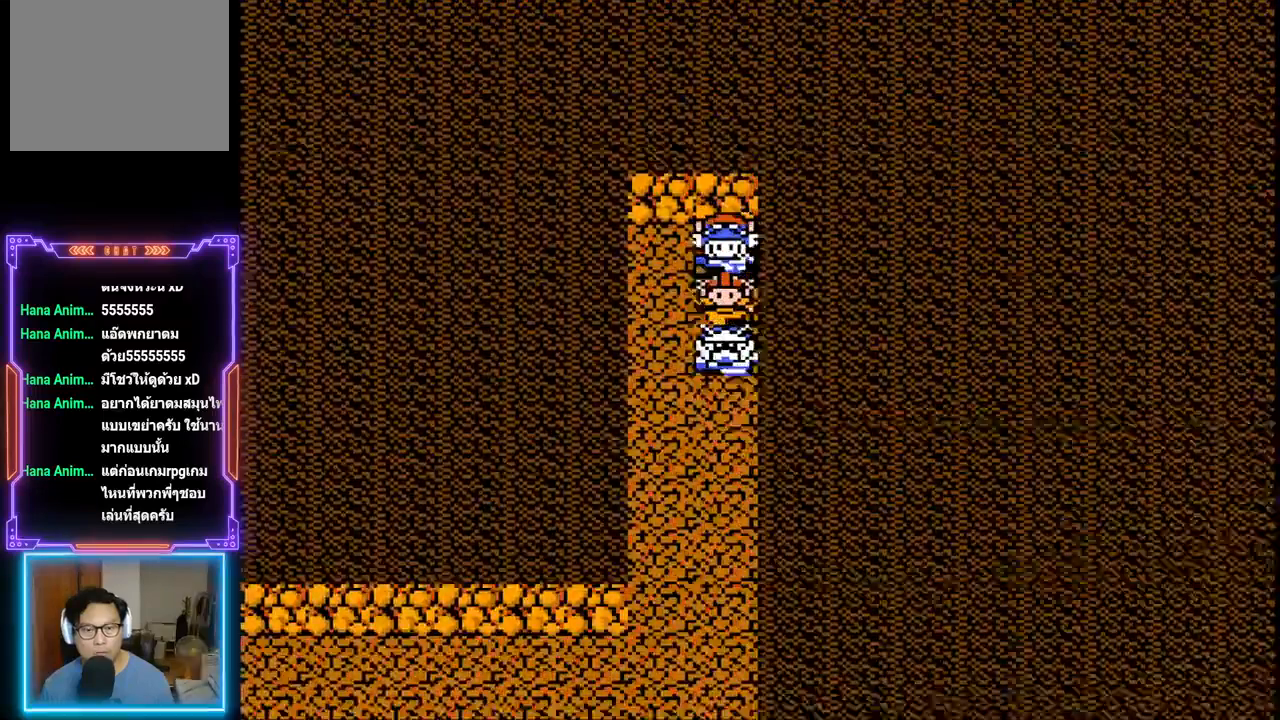
{"buttons": ["DPAD_DOWN"], "events": []}
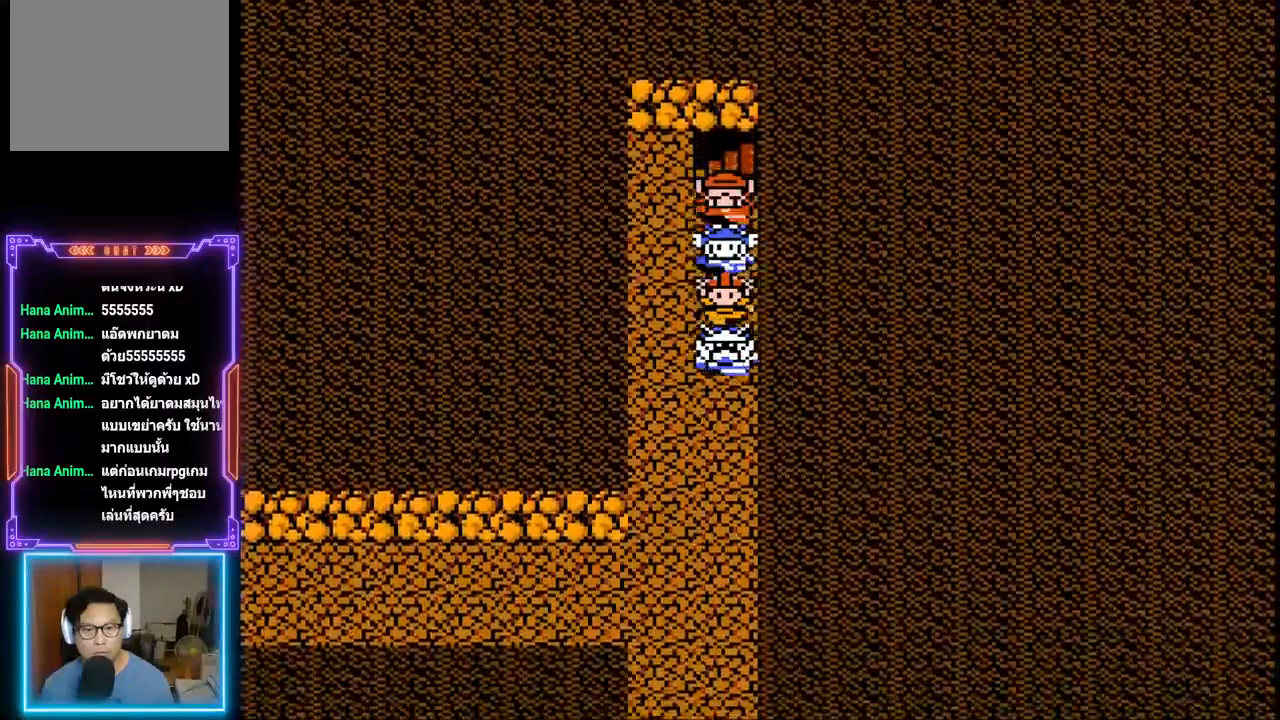
{"buttons": ["DPAD_DOWN"], "events": []}
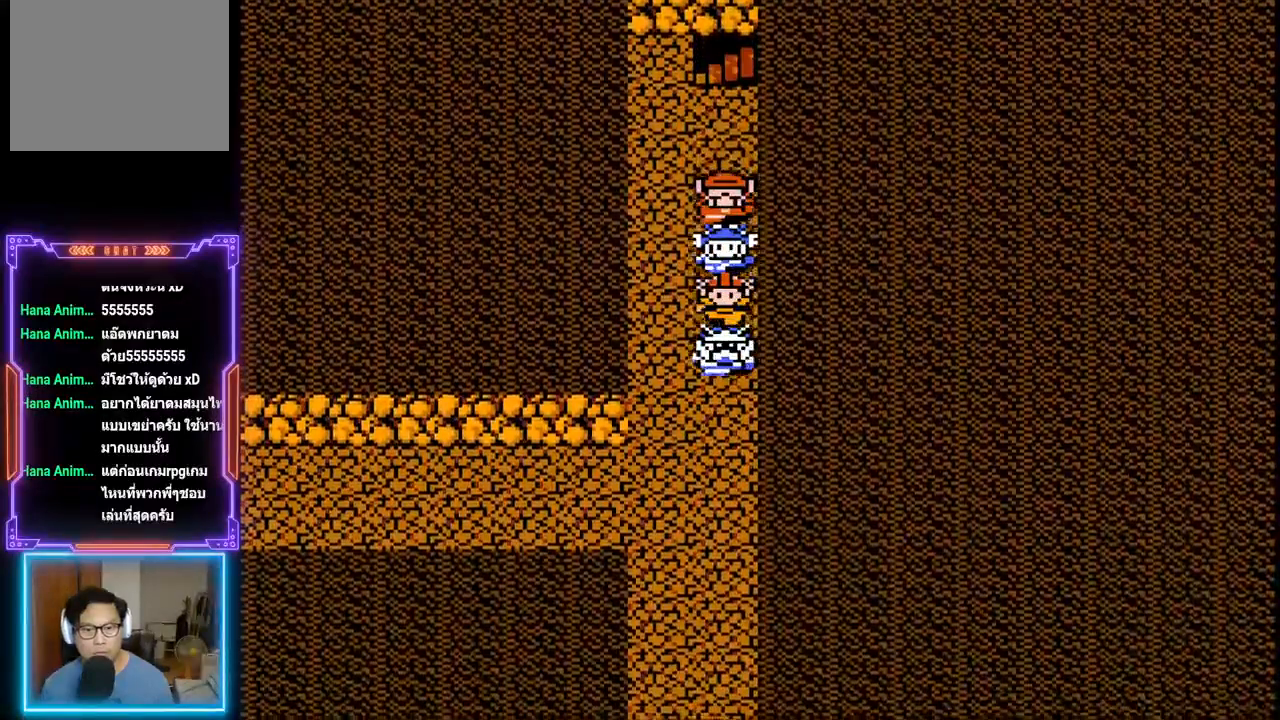
{"buttons": ["DPAD_DOWN", "DPAD_LEFT"], "events": [[417, "DPAD_LEFT", "down"]]}
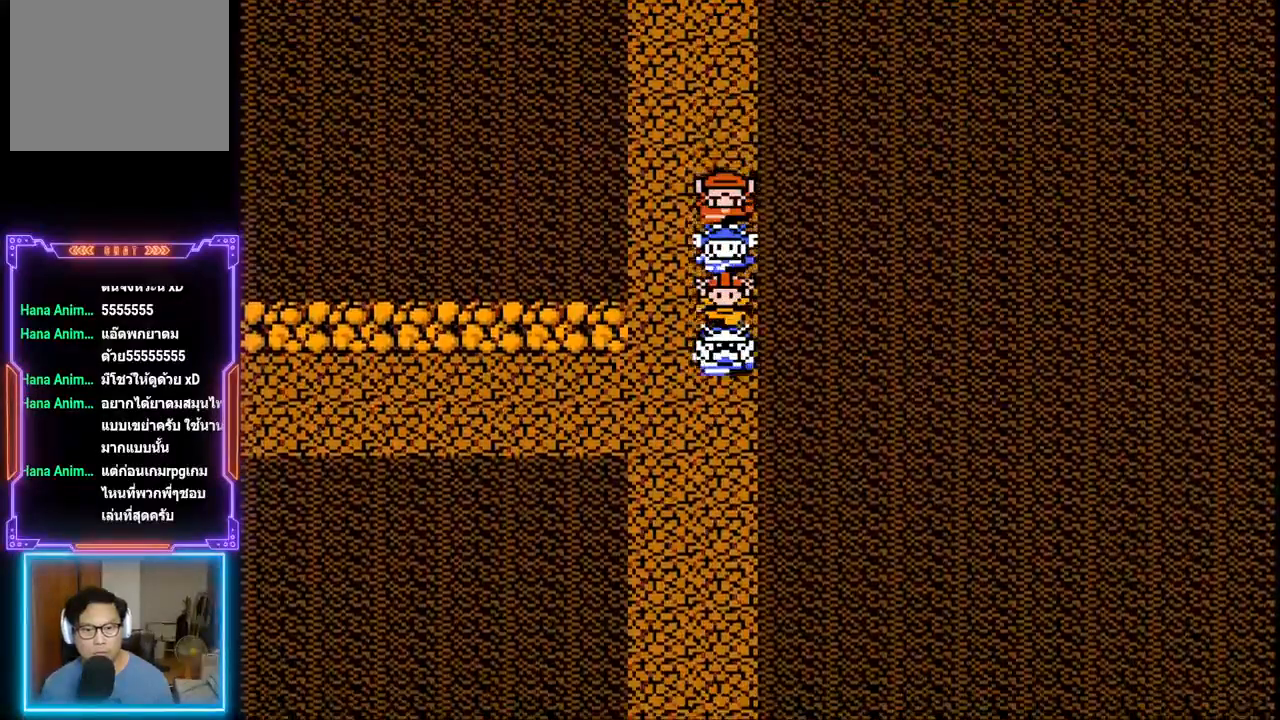
{"buttons": ["DPAD_LEFT"], "events": [[233, "DPAD_DOWN", "up"]]}
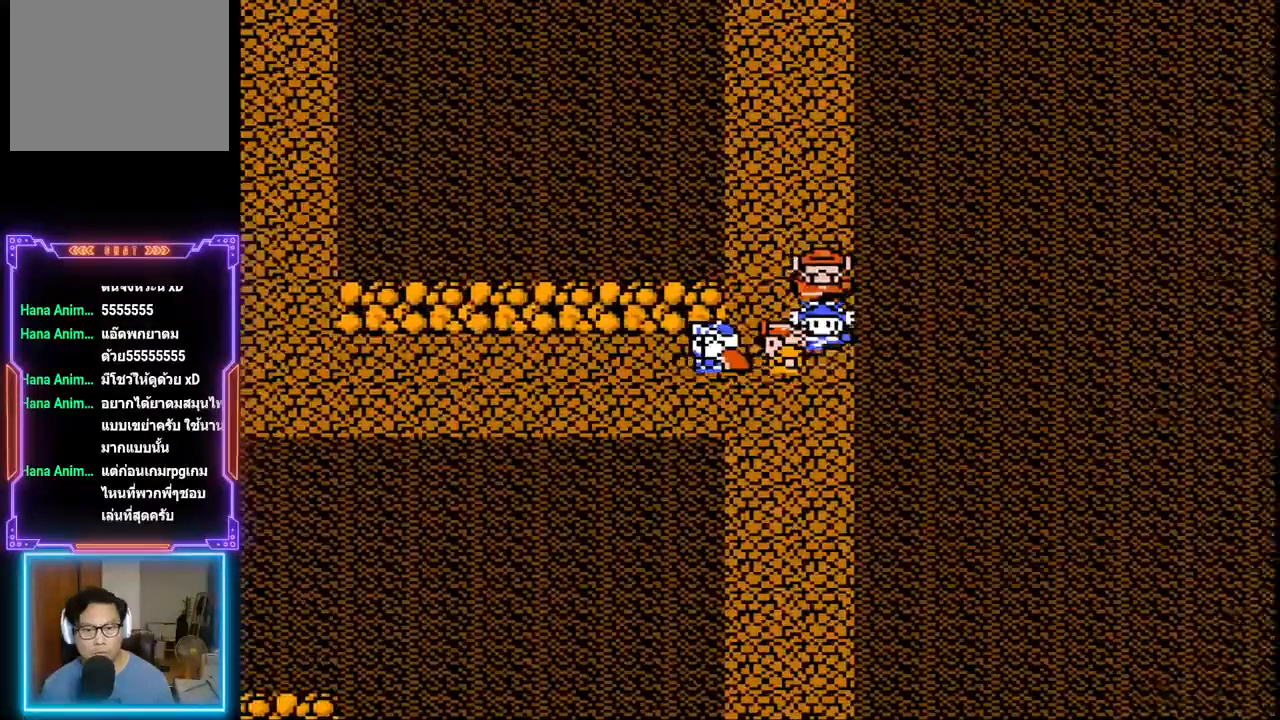
{"buttons": [], "events": [[67, "DPAD_LEFT", "up"]]}
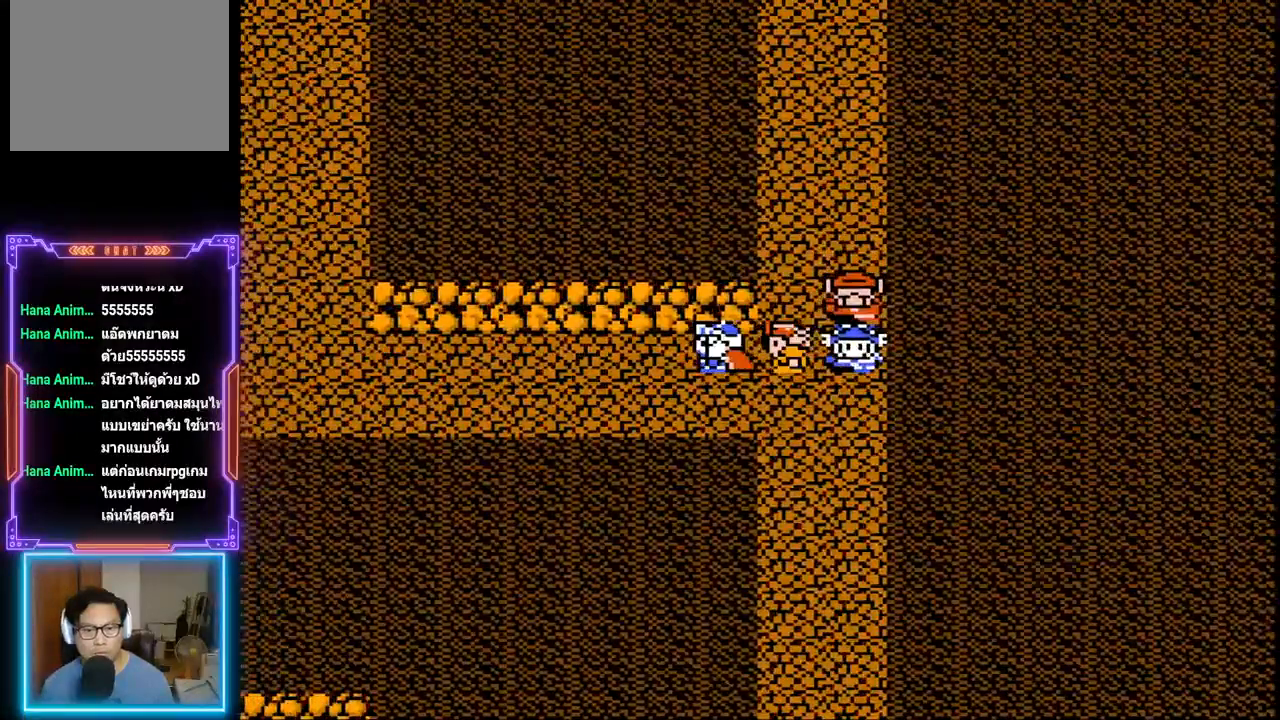
{"buttons": ["DPAD_LEFT"], "events": [[83, "DPAD_LEFT", "down"]]}
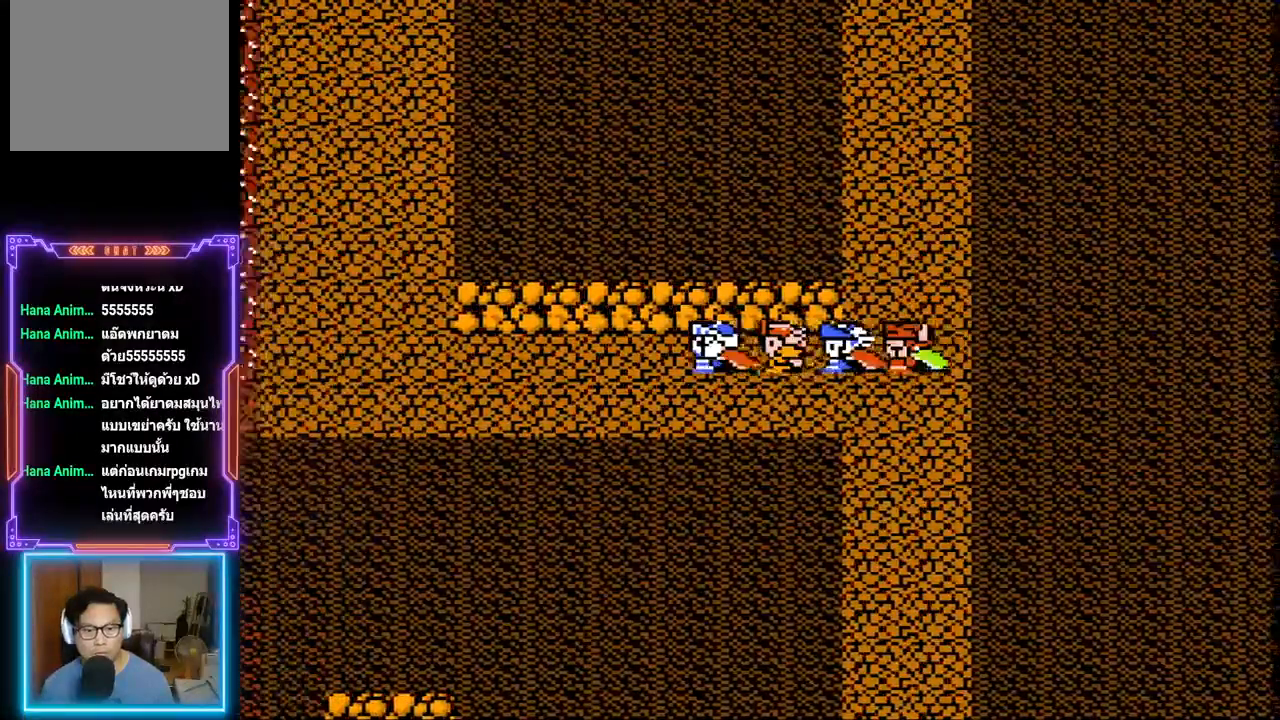
{"buttons": ["DPAD_LEFT"], "events": []}
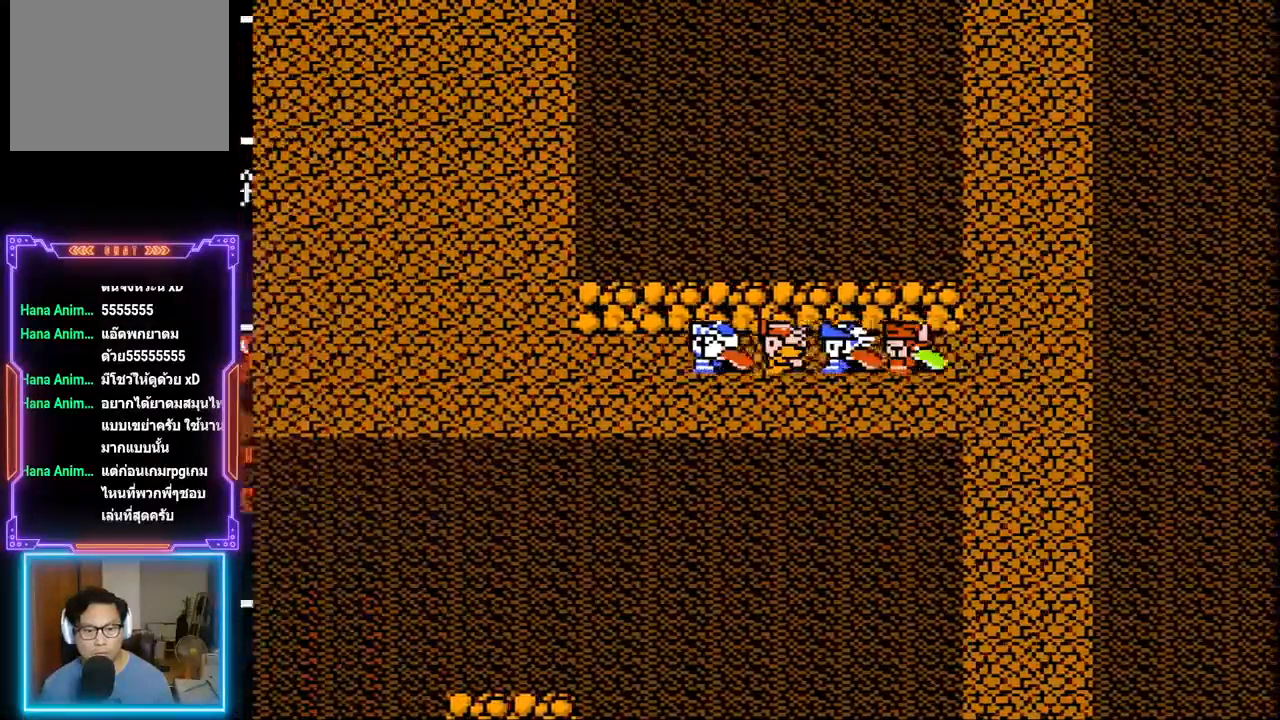
{"buttons": ["DPAD_LEFT"], "events": []}
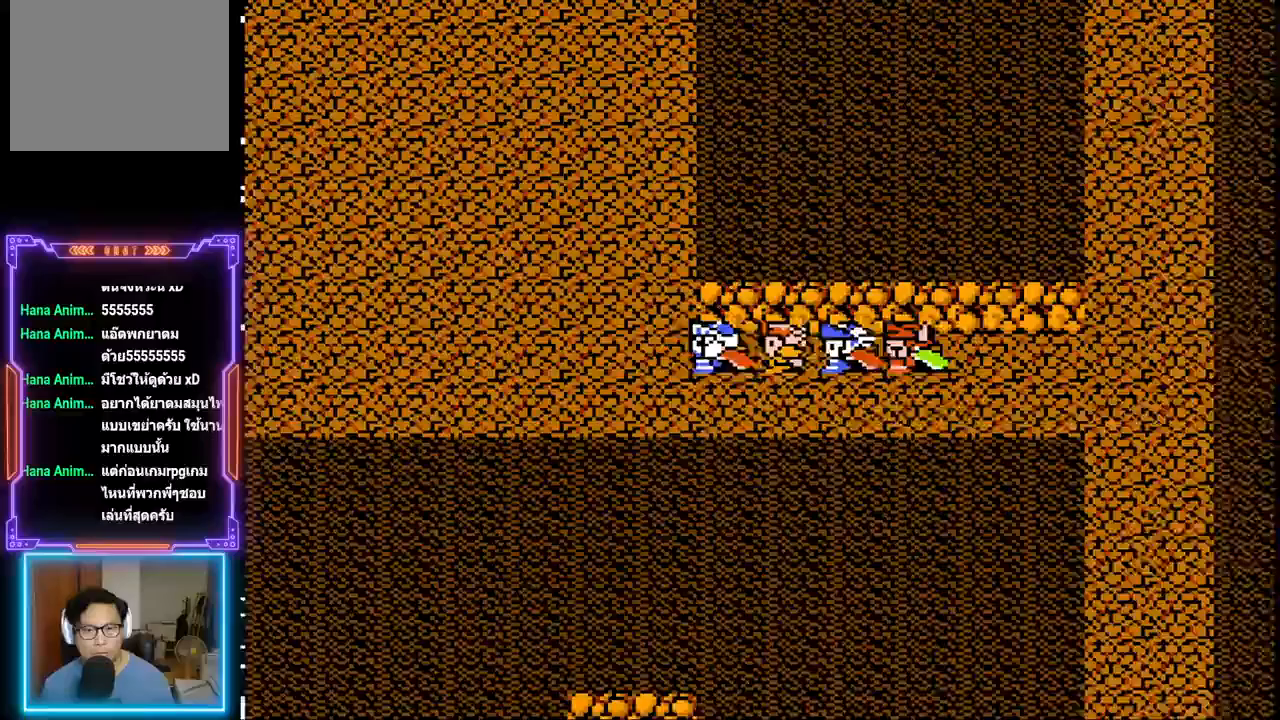
{"buttons": ["DPAD_LEFT"], "events": []}
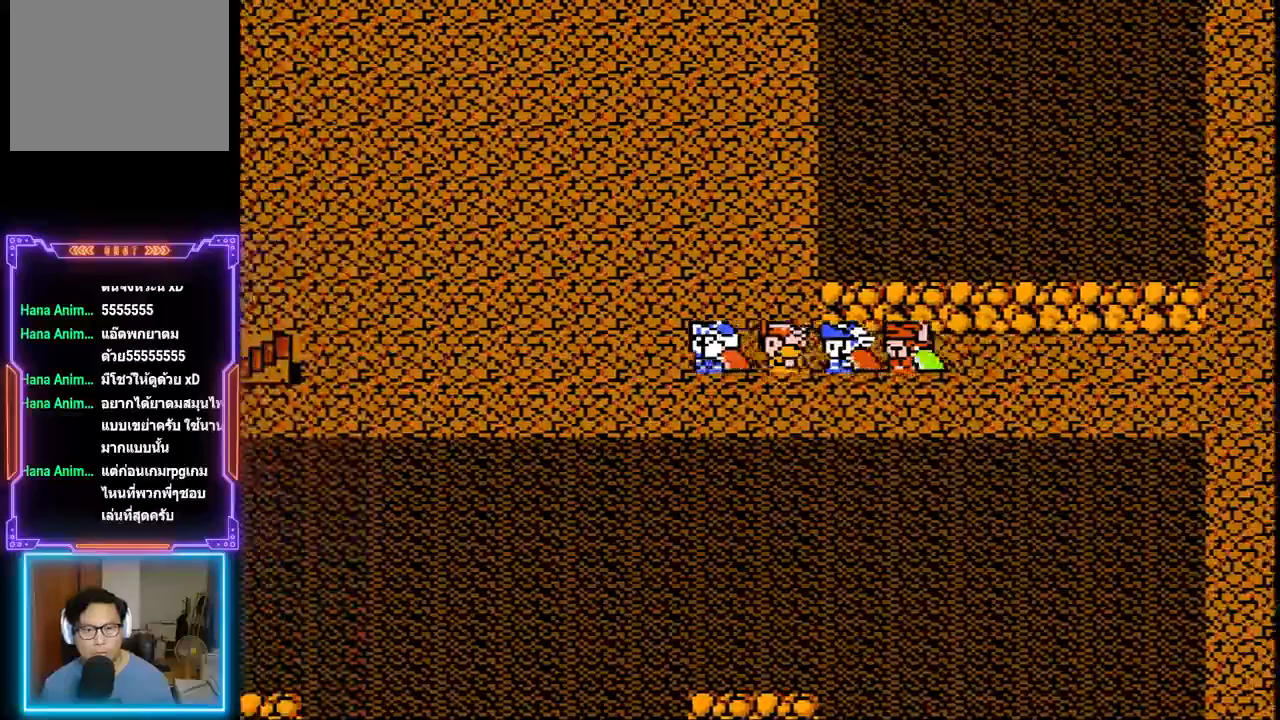
{"buttons": ["DPAD_LEFT"], "events": []}
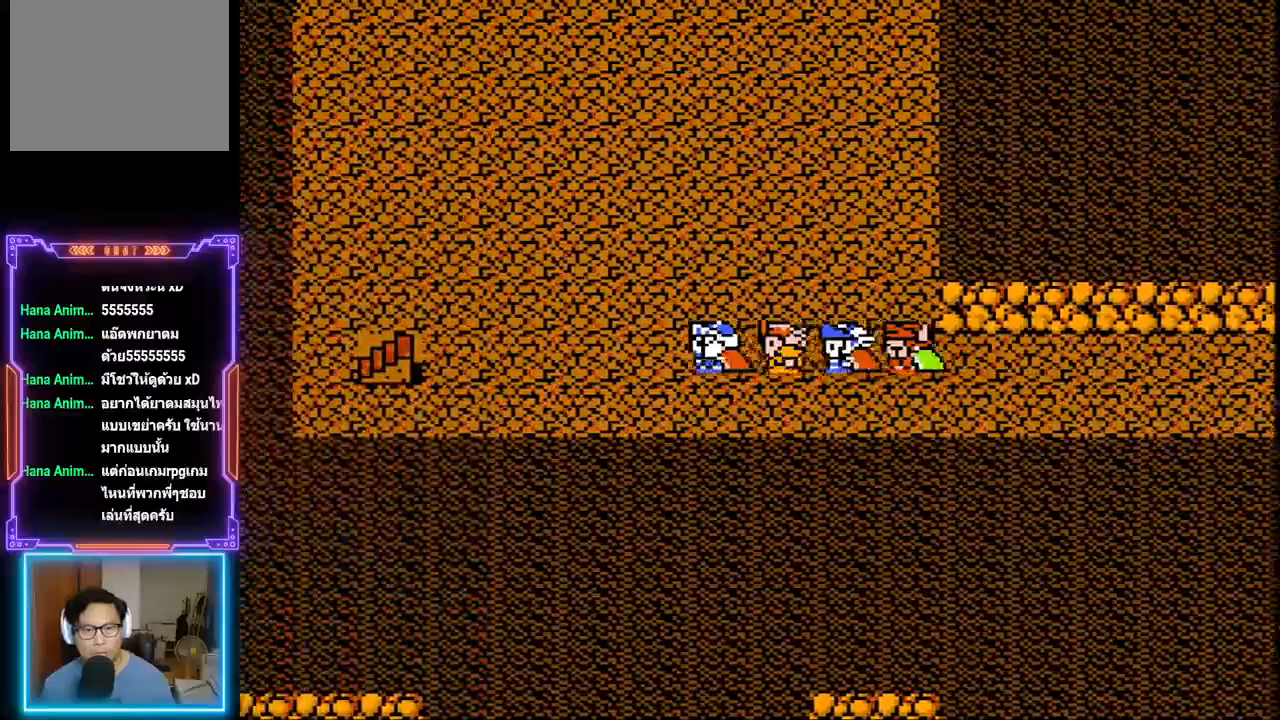
{"buttons": ["DPAD_LEFT"], "events": []}
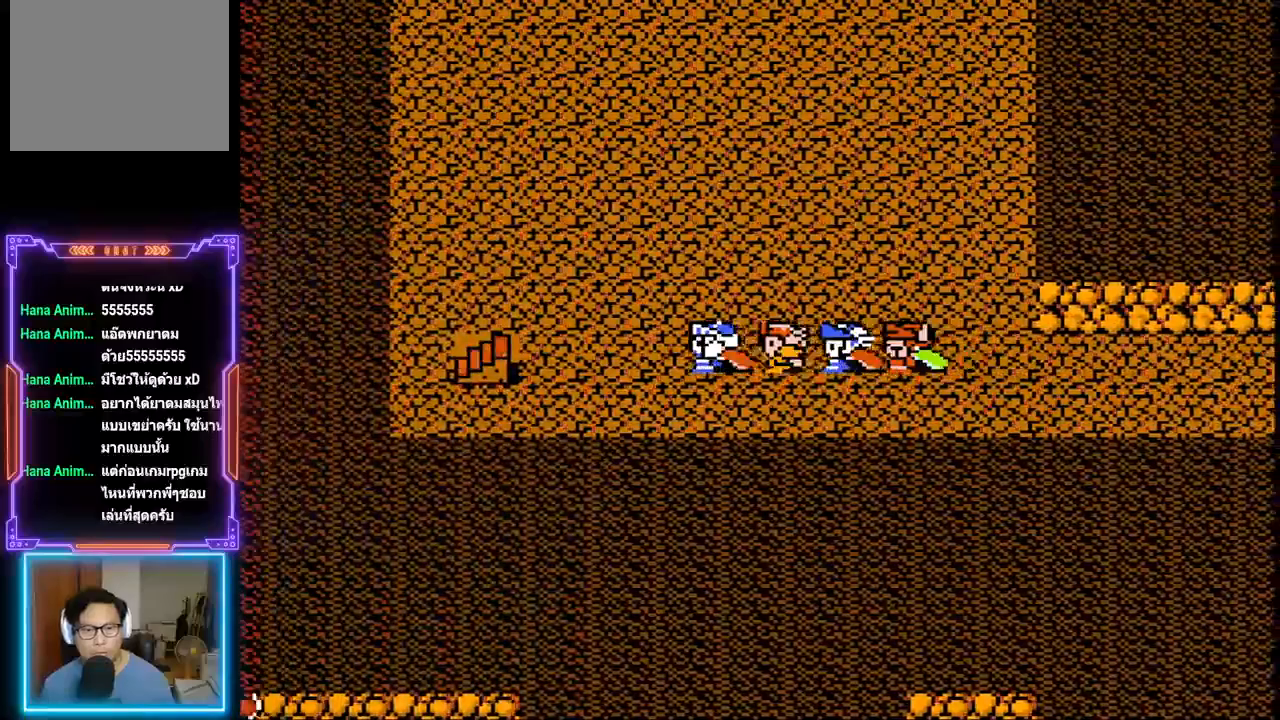
{"buttons": ["DPAD_LEFT"], "events": []}
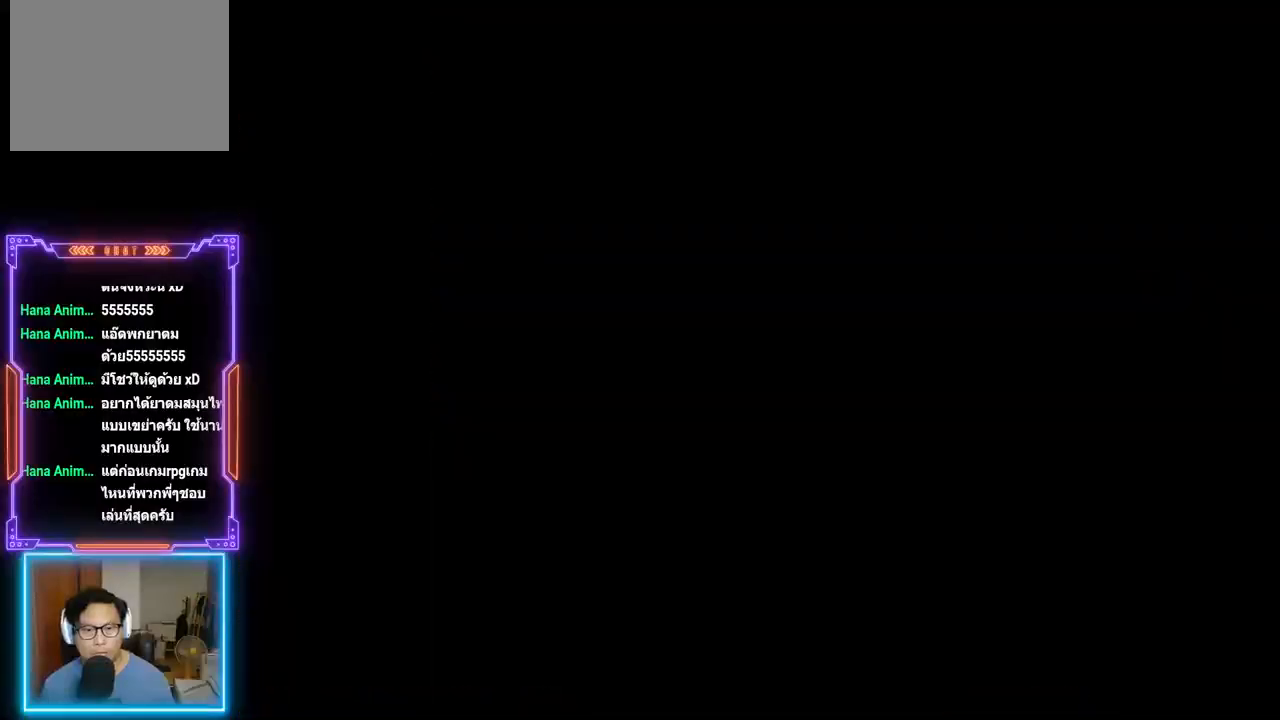
{"buttons": [], "events": [[300, "DPAD_LEFT", "up"]]}
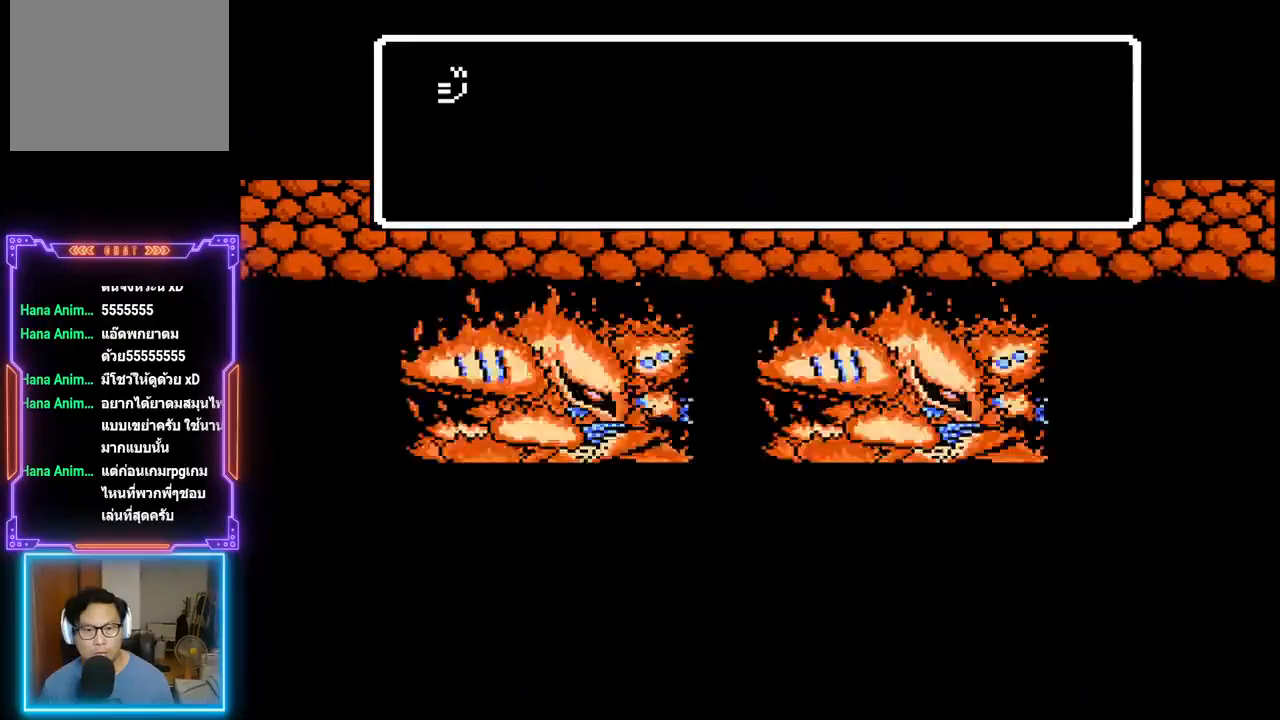
{"buttons": [], "events": []}
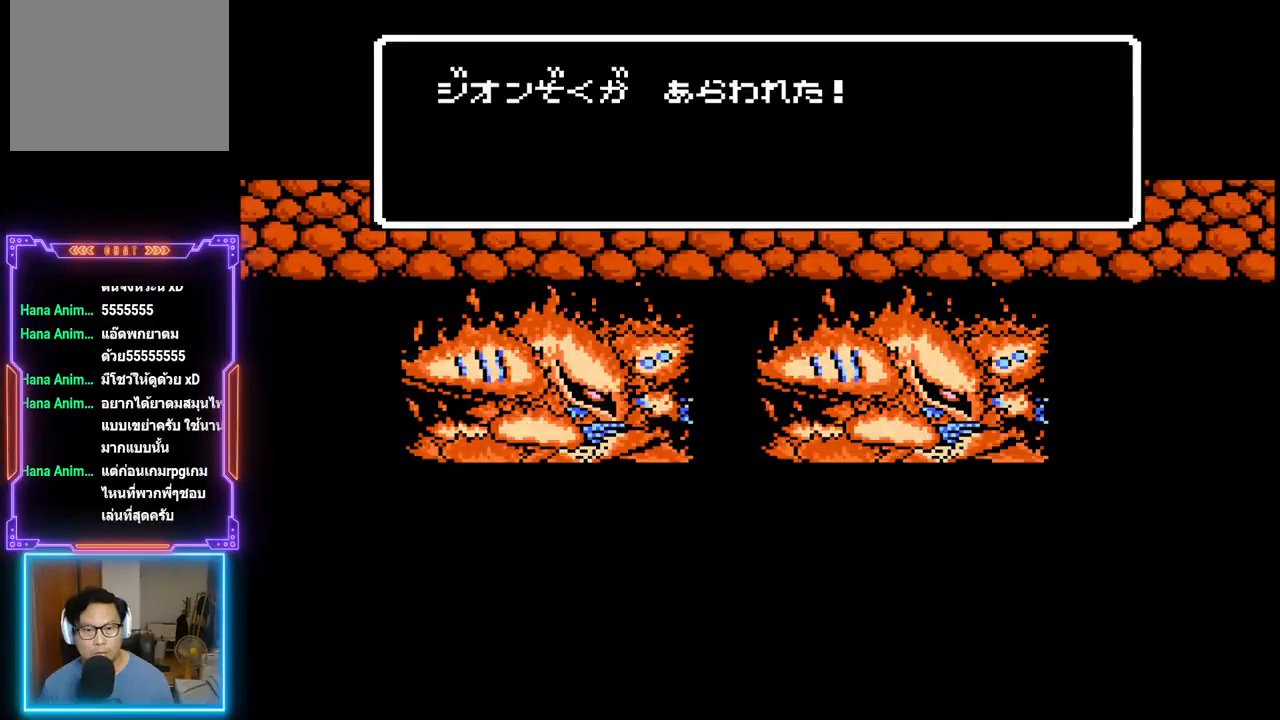
{"buttons": [], "events": []}
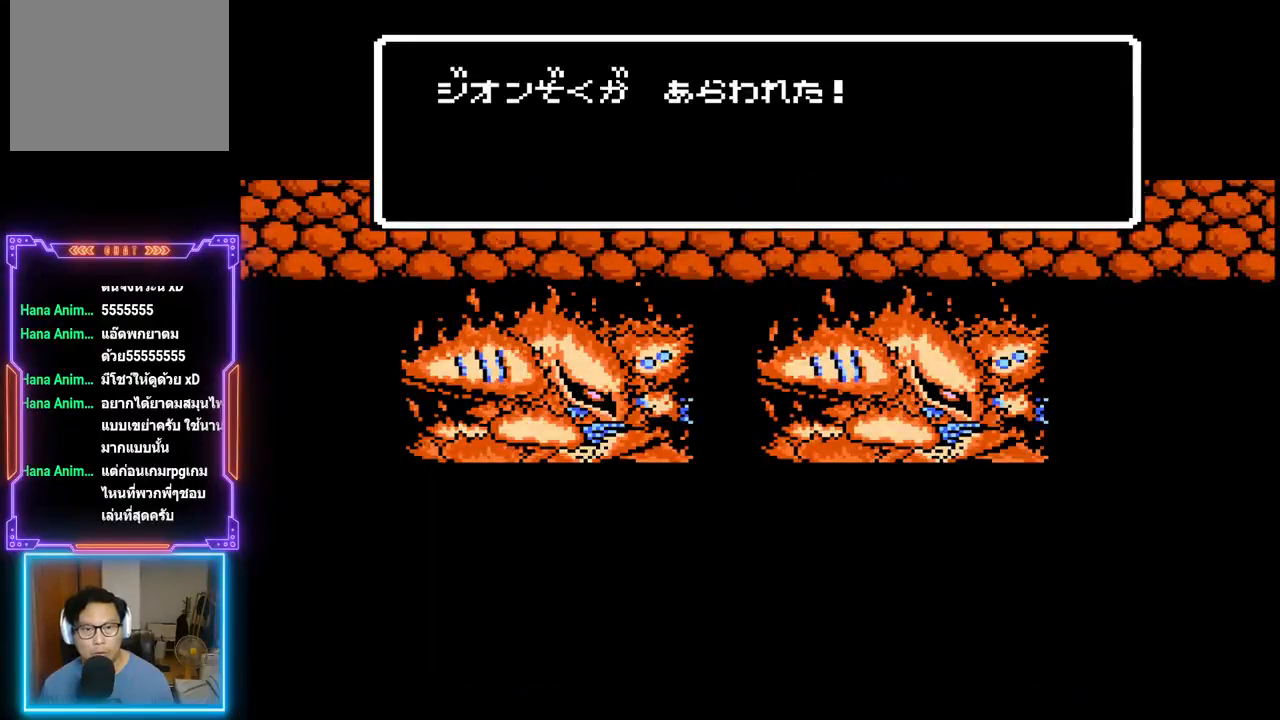
{"buttons": [], "events": []}
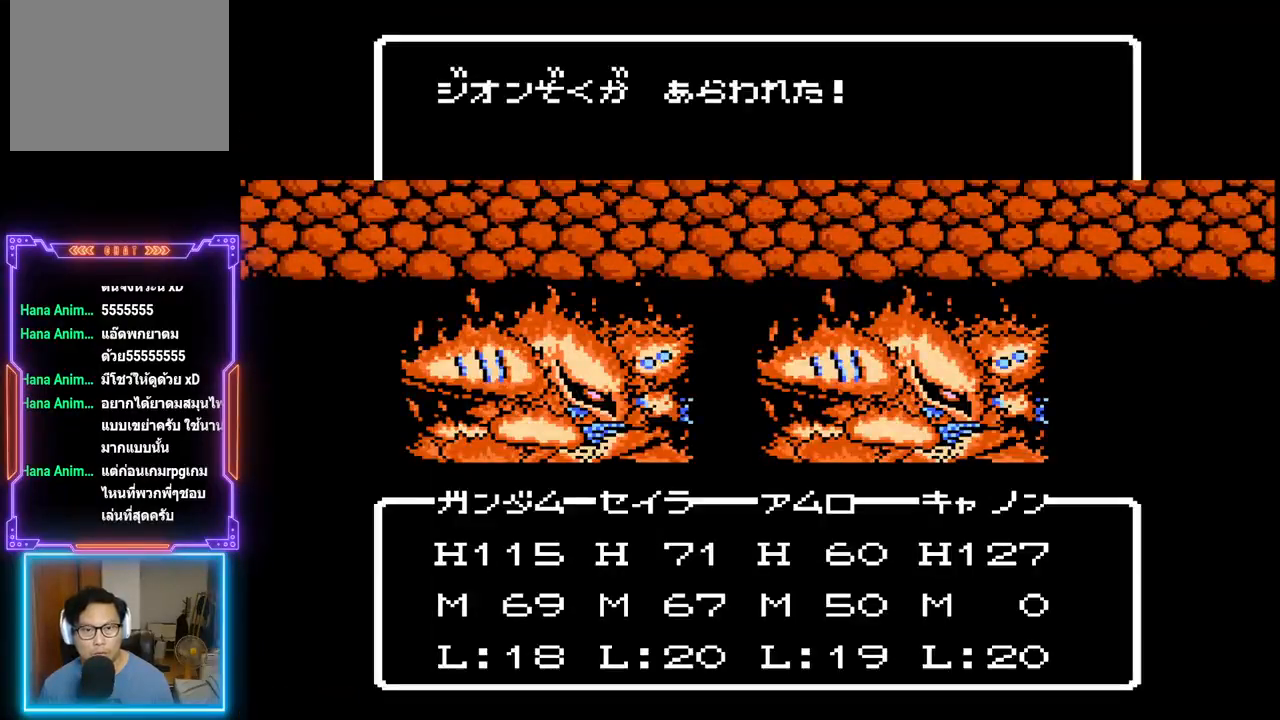
{"buttons": [], "events": []}
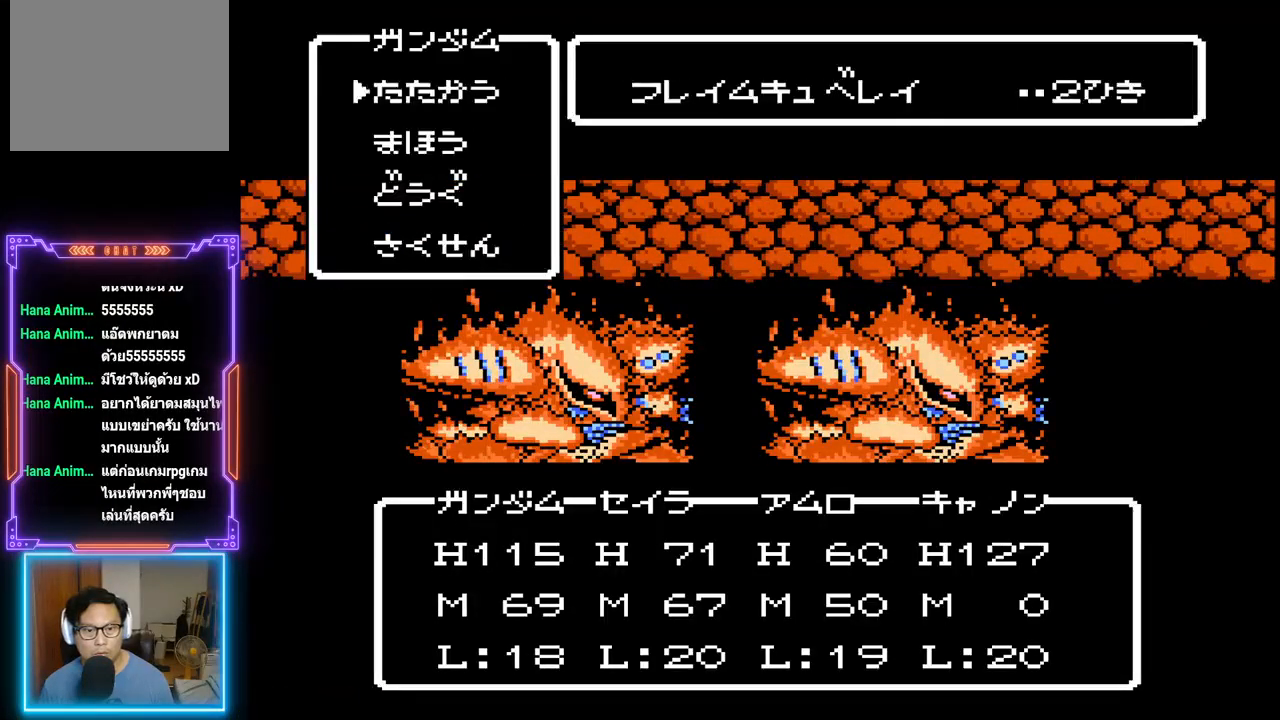
{"buttons": [], "events": []}
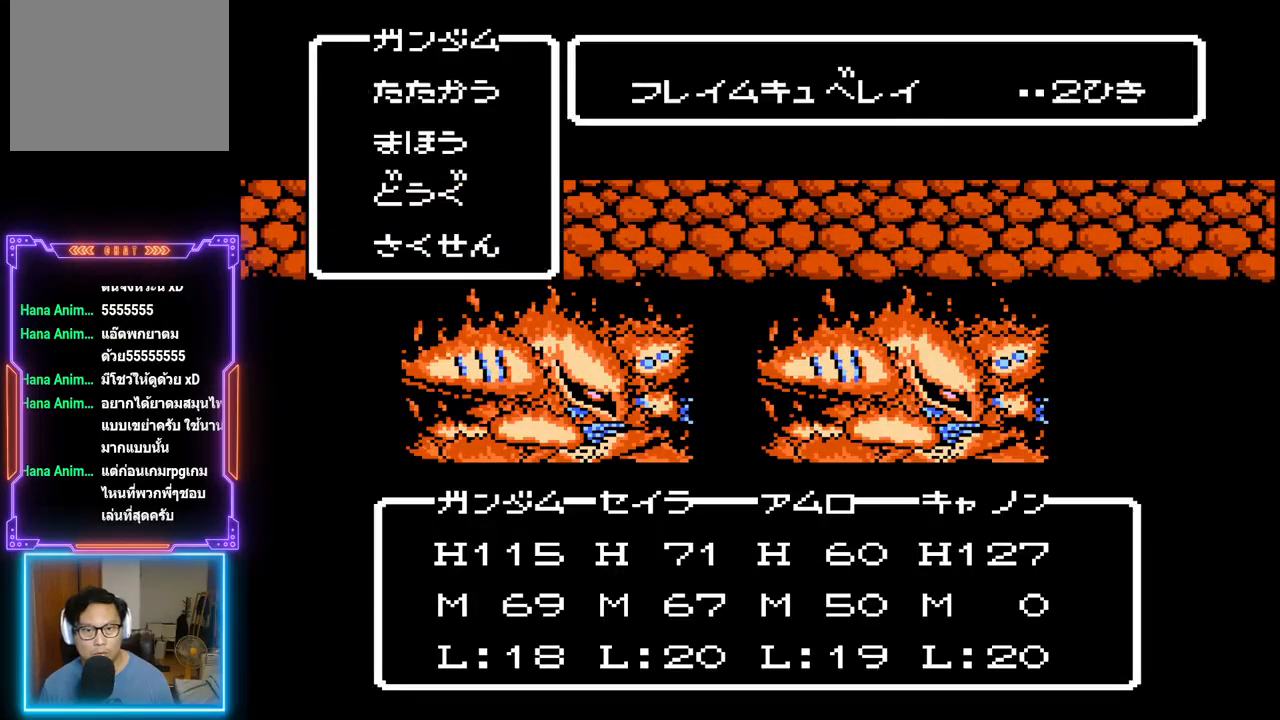
{"buttons": [], "events": []}
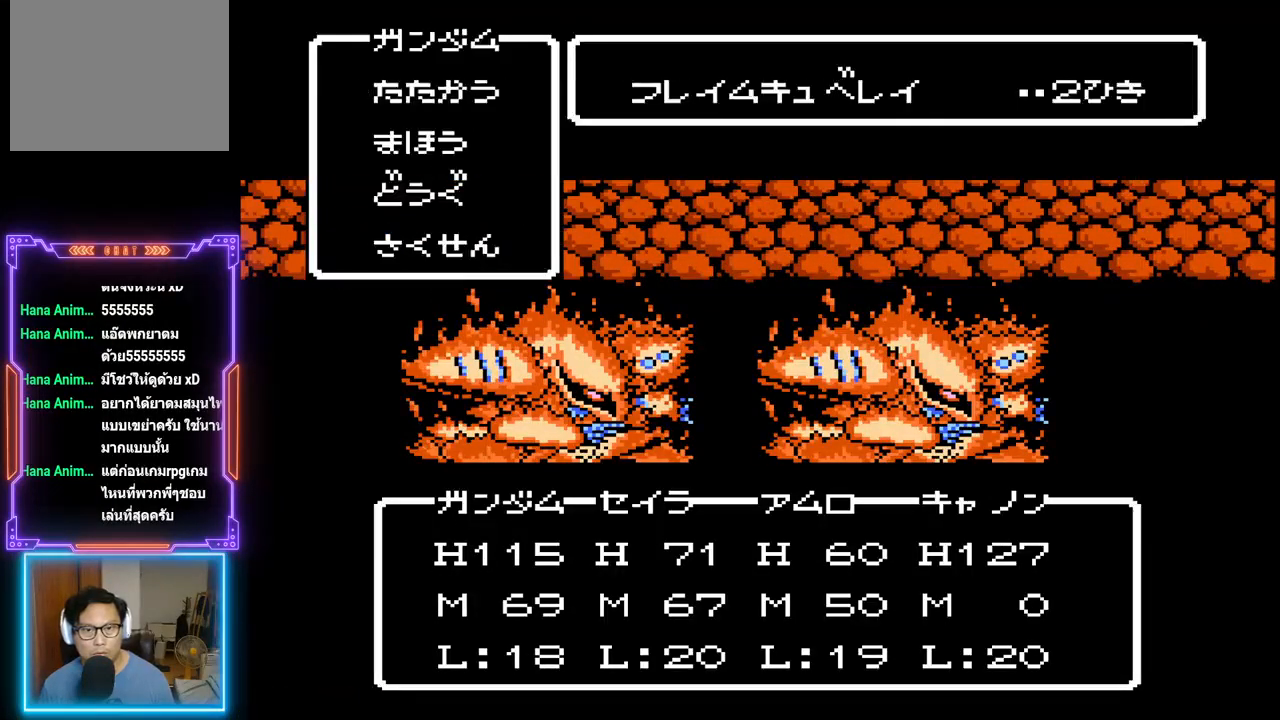
{"buttons": [], "events": []}
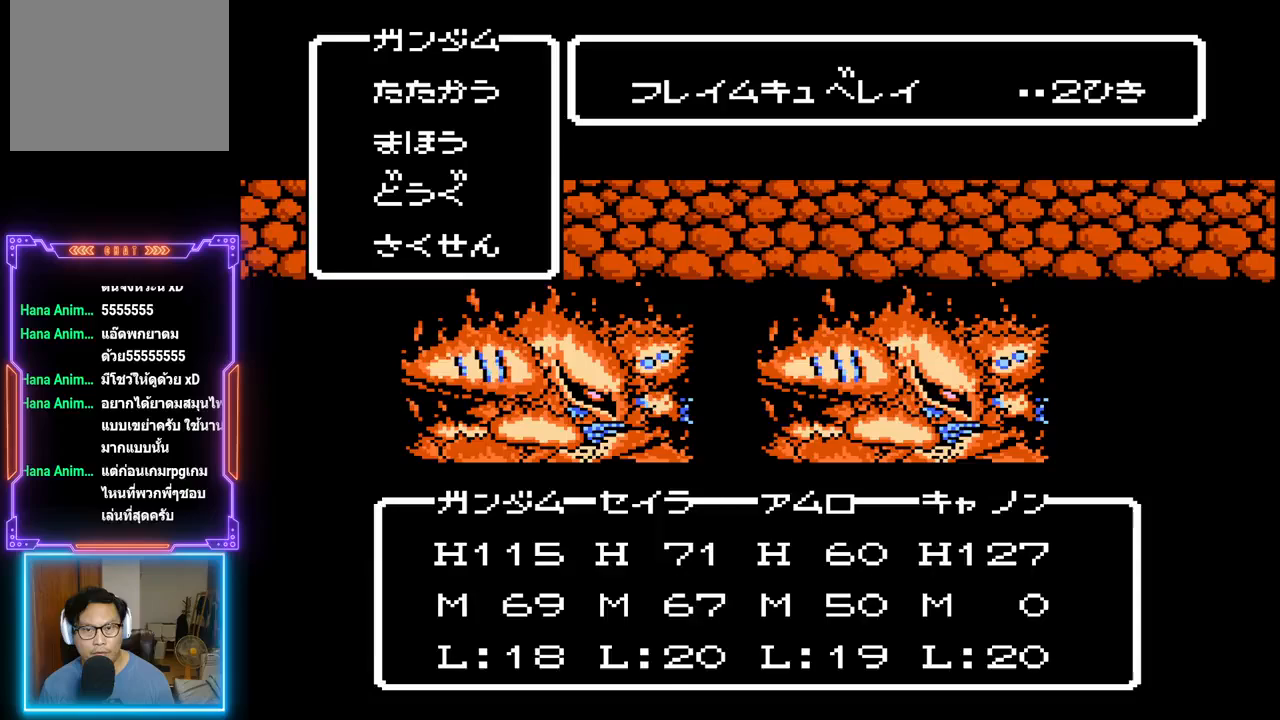
{"buttons": [], "events": []}
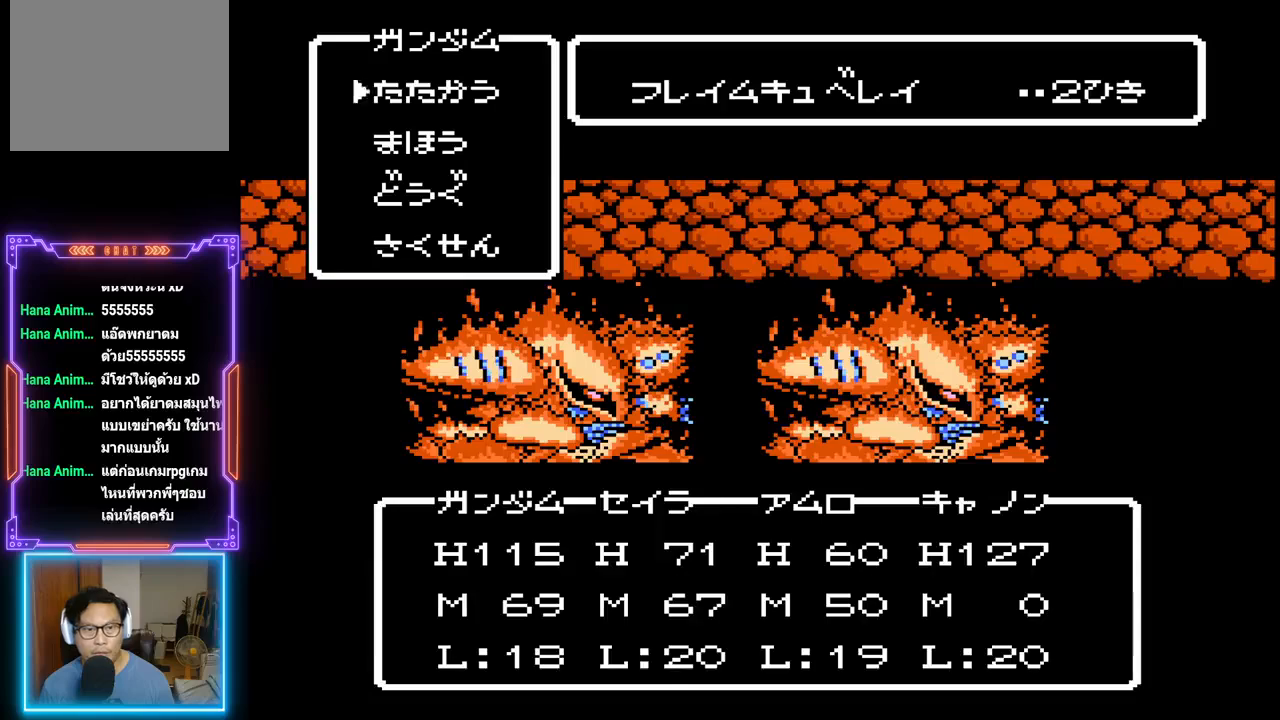
{"buttons": [], "events": []}
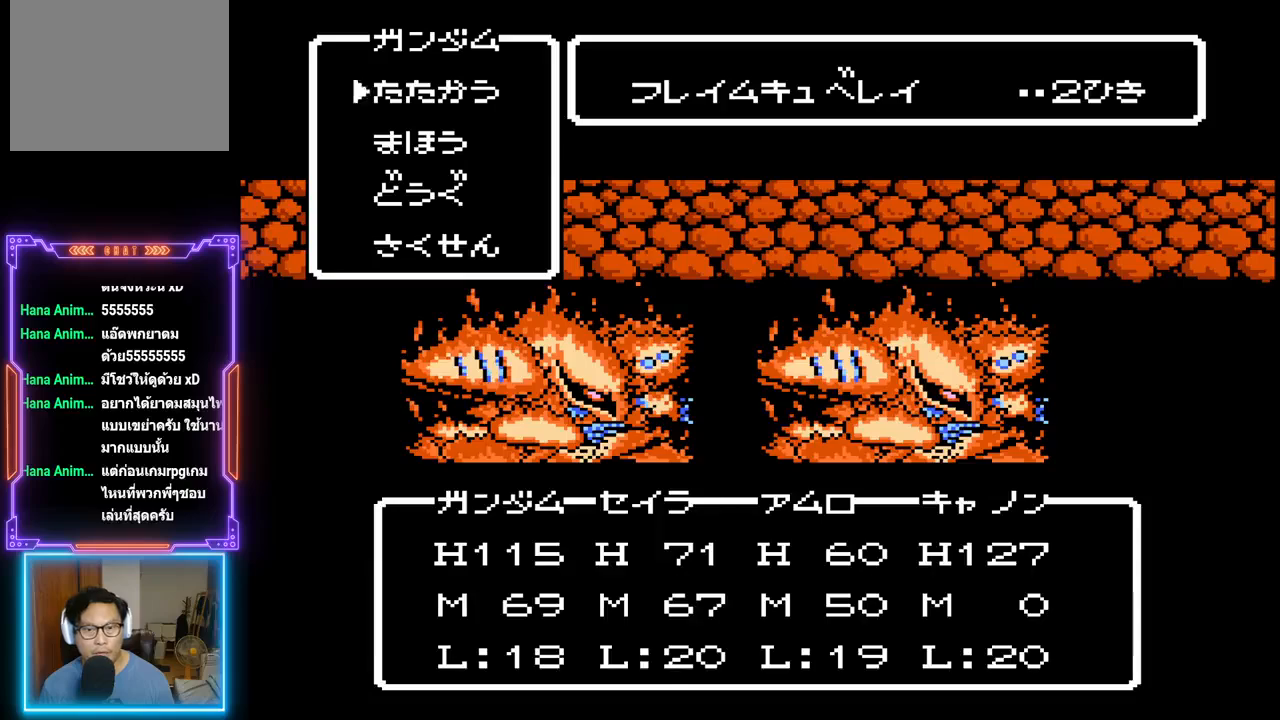
{"buttons": ["TRIANGLE"], "events": [[100, "TRIANGLE", "down"]]}
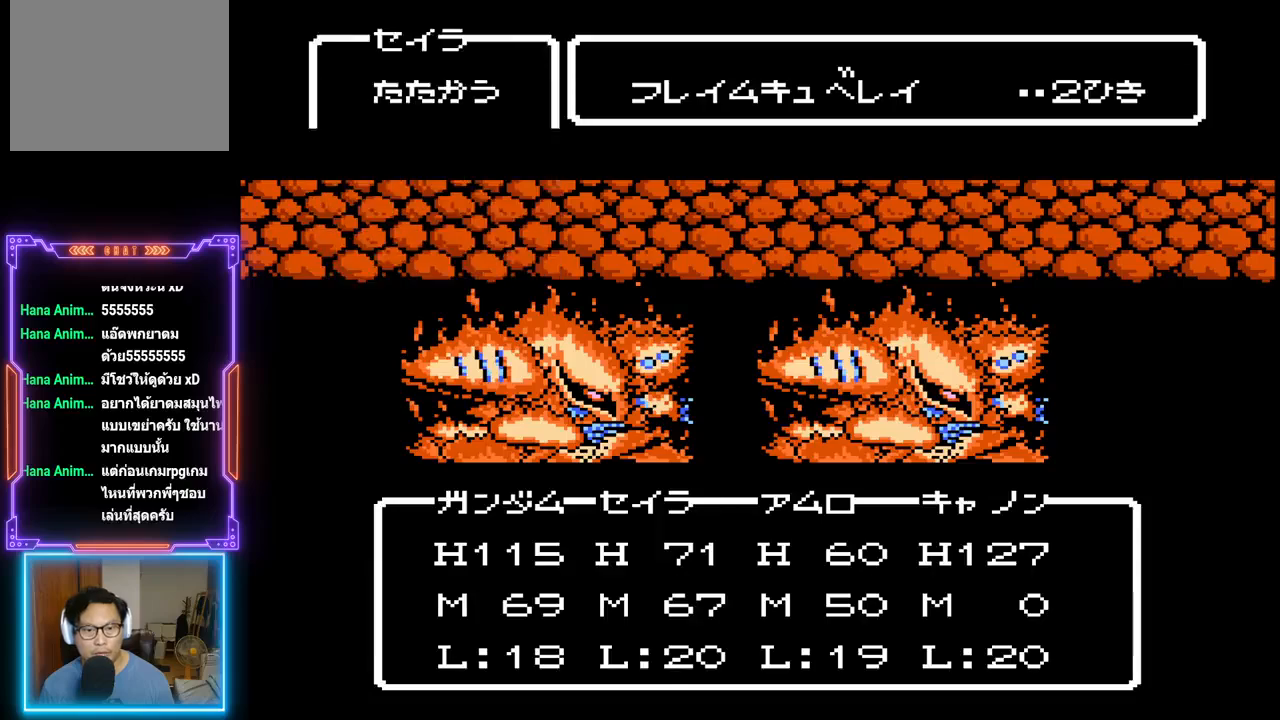
{"buttons": ["TRIANGLE"], "events": []}
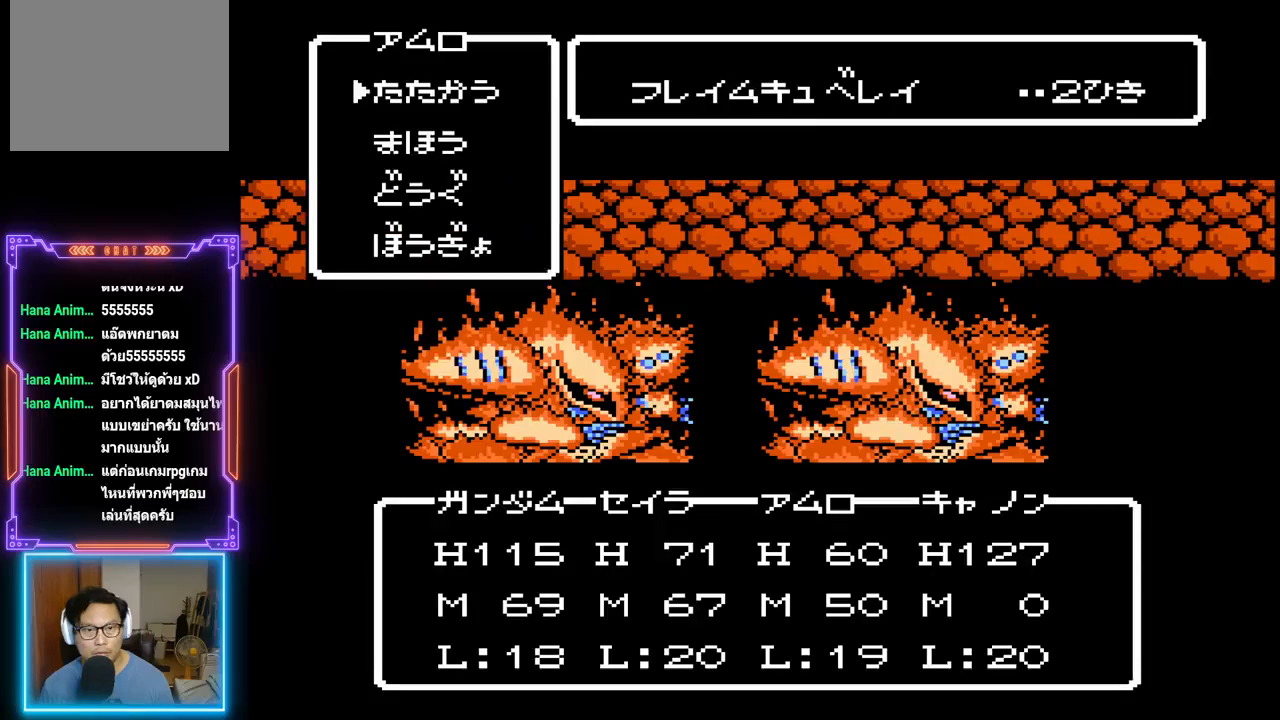
{"buttons": ["TRIANGLE"], "events": []}
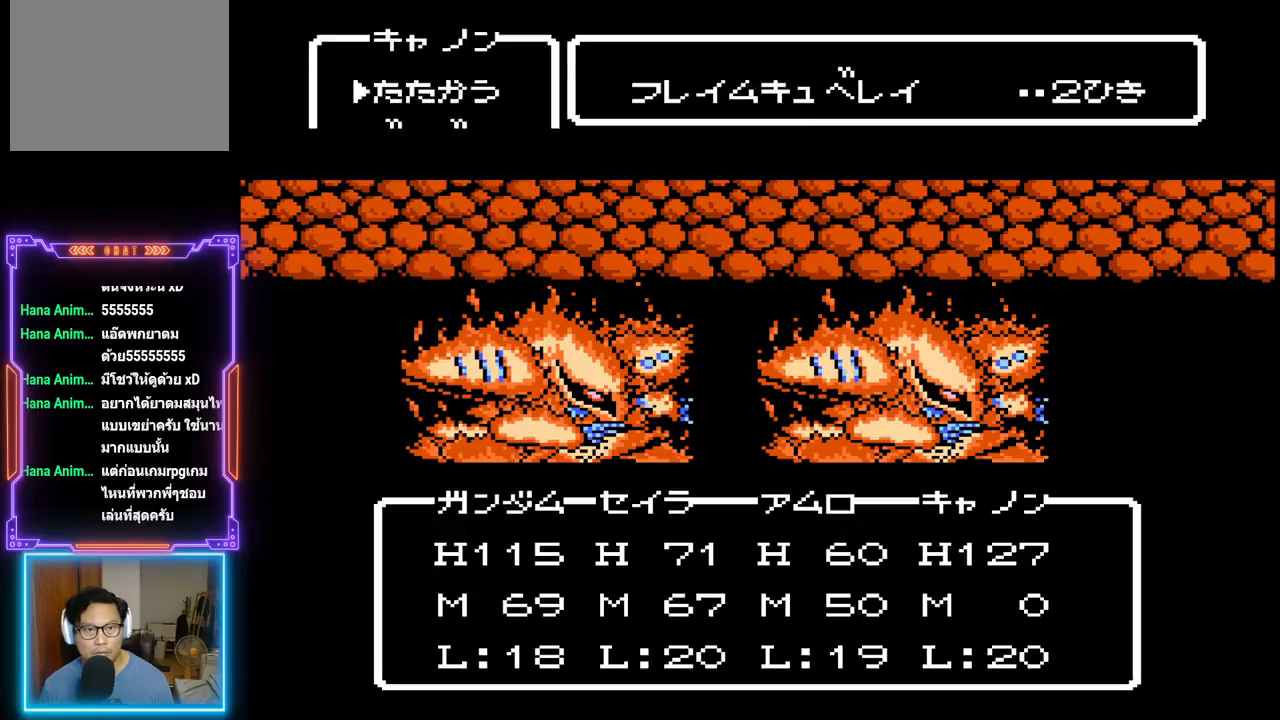
{"buttons": ["TRIANGLE"], "events": []}
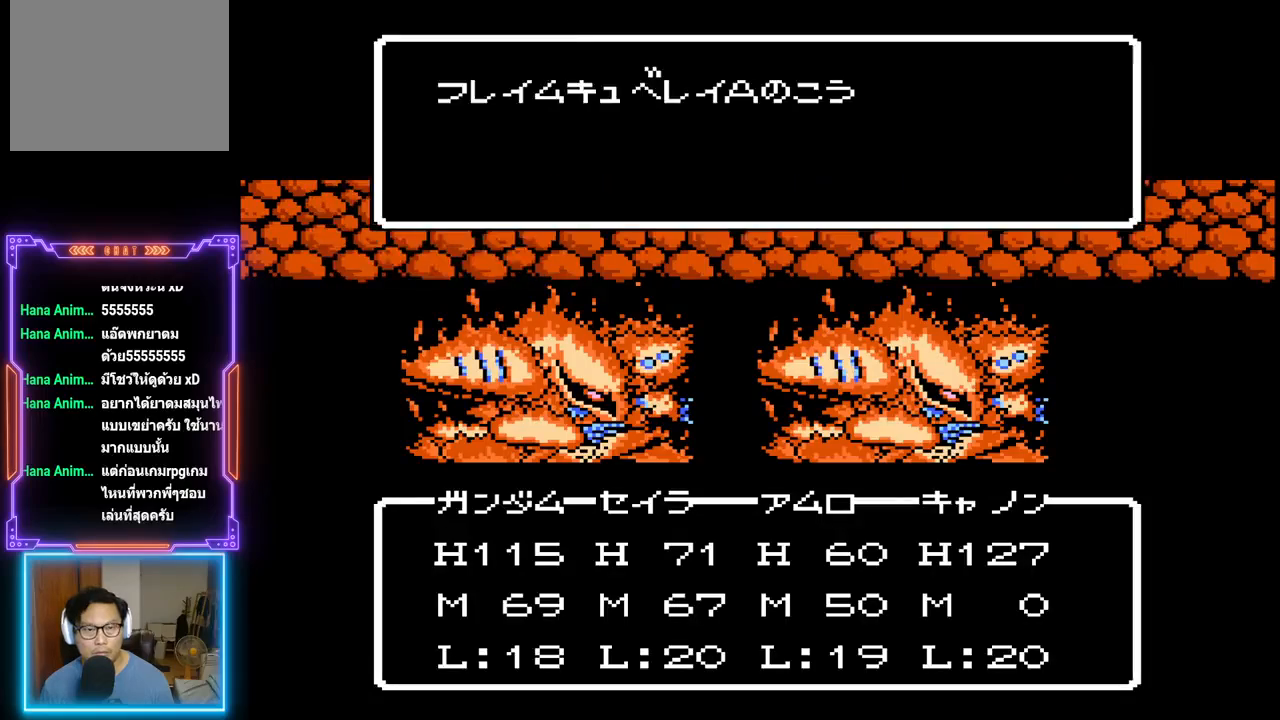
{"buttons": ["TRIANGLE"], "events": []}
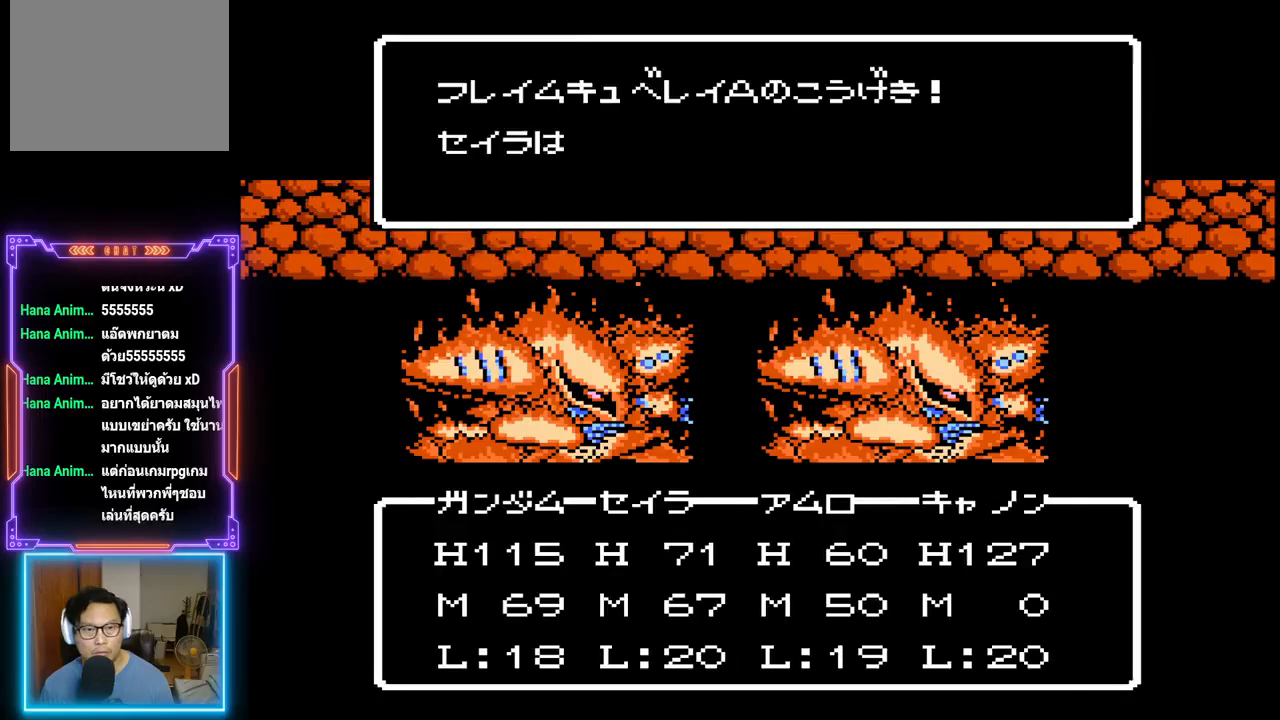
{"buttons": ["TRIANGLE"], "events": []}